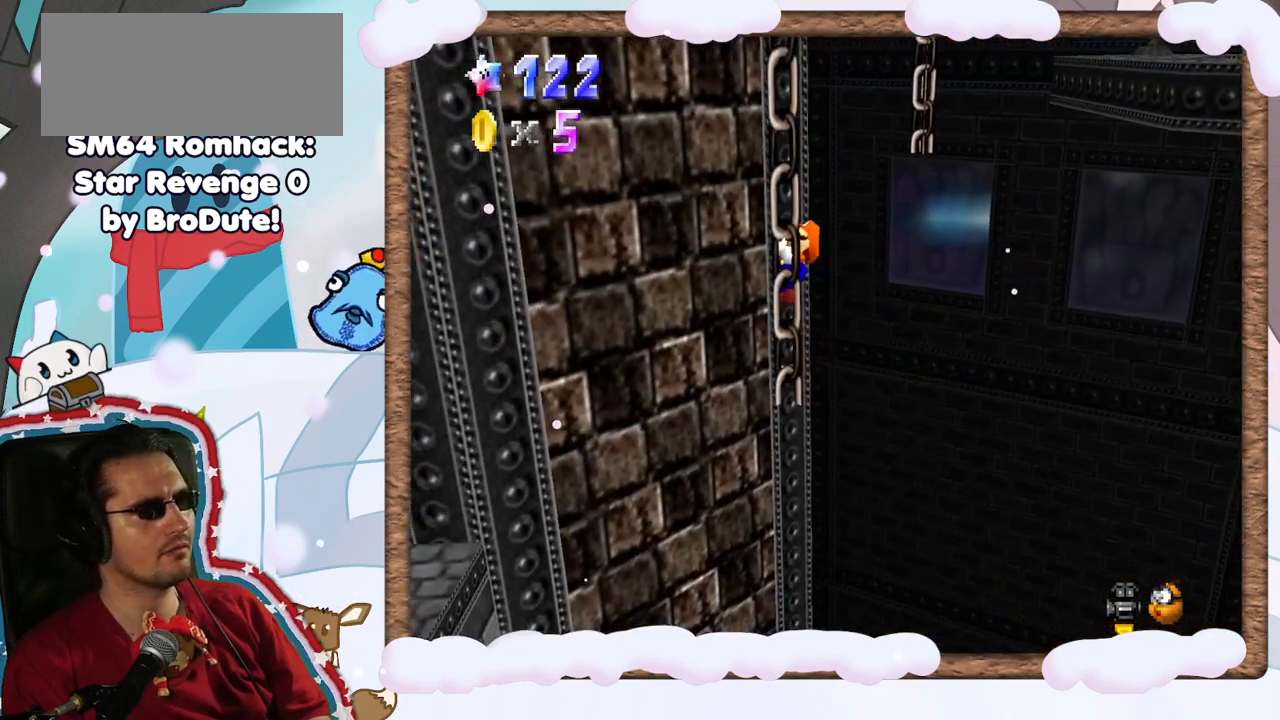
Gameplay with a controller (Nintendo layout); each line is a JSON object with the inputs held at the frame after it (dt_ms = milliseconds from this image to that frame). "events" lists button and stick changes between this image and that frame as [ms after this image, input, new state], when the widget could be followed in between. Not read: DPAD_LEFT DPAD_UP L3 R3.
{"dt_ms": 500, "buttons": [], "left_stick": "center", "events": []}
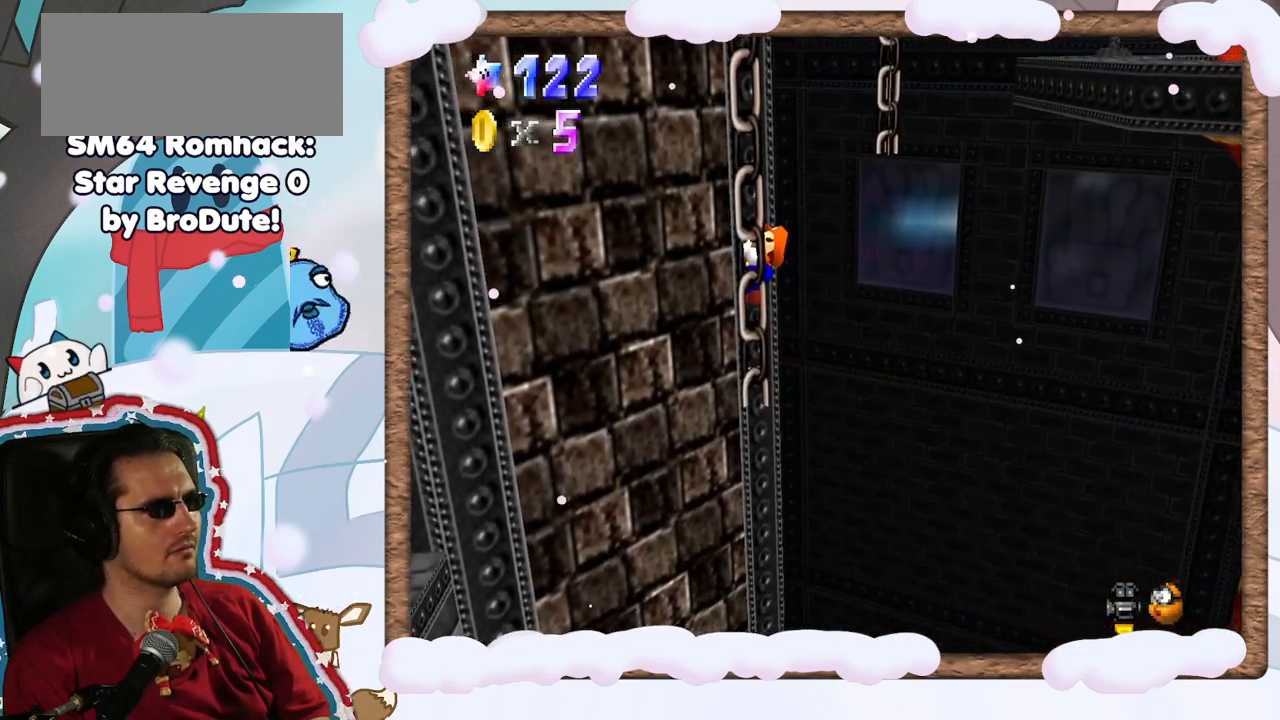
{"dt_ms": 500, "buttons": [], "left_stick": "center", "events": []}
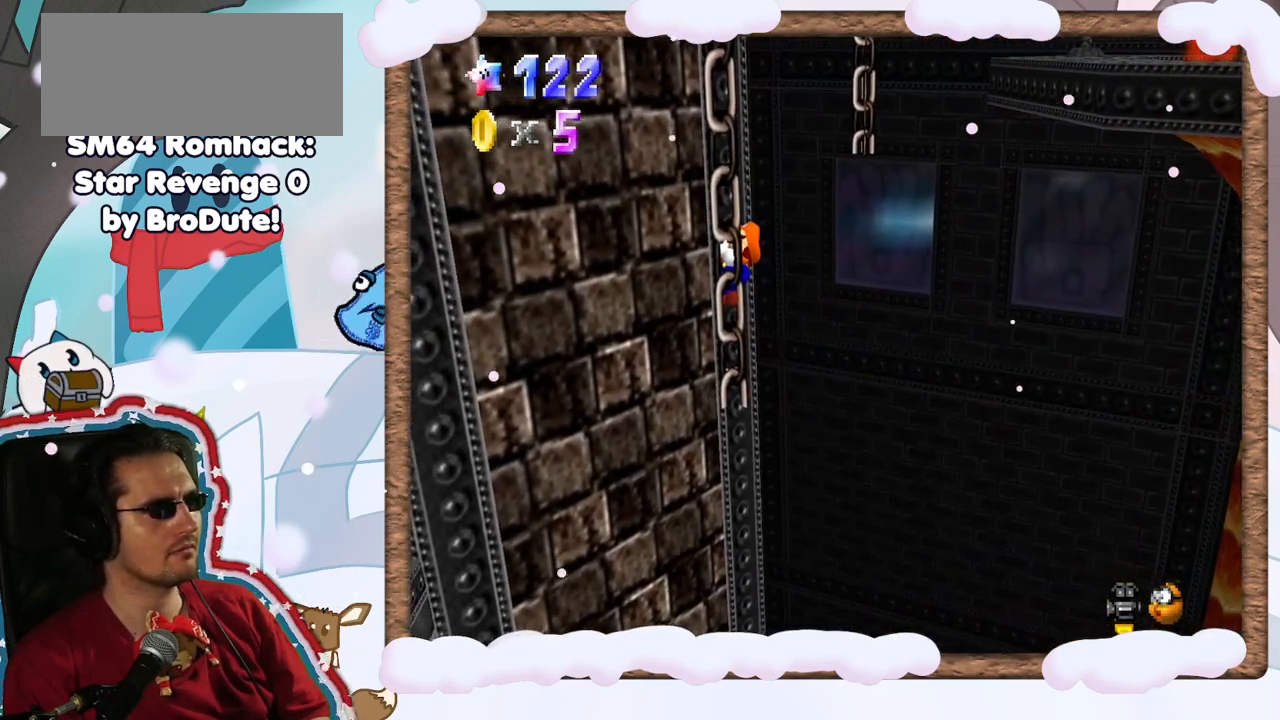
{"dt_ms": 500, "buttons": [], "left_stick": "center", "events": []}
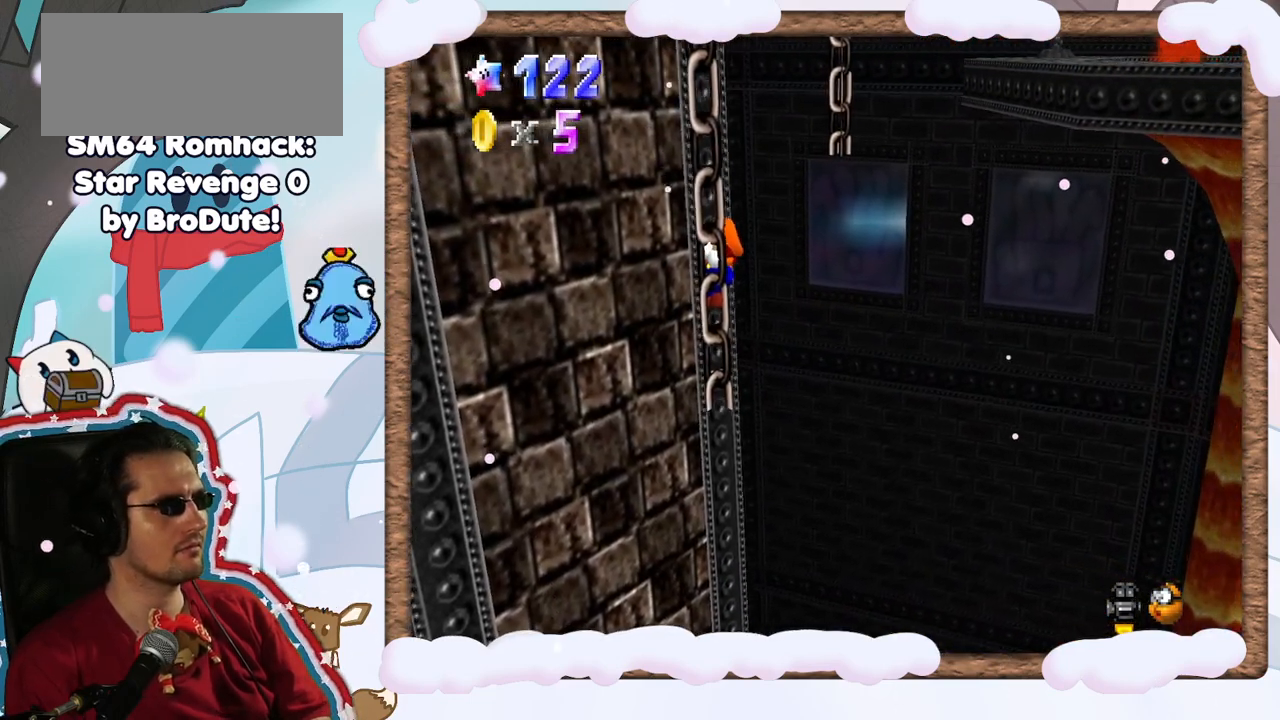
{"dt_ms": 500, "buttons": [], "left_stick": "center", "events": []}
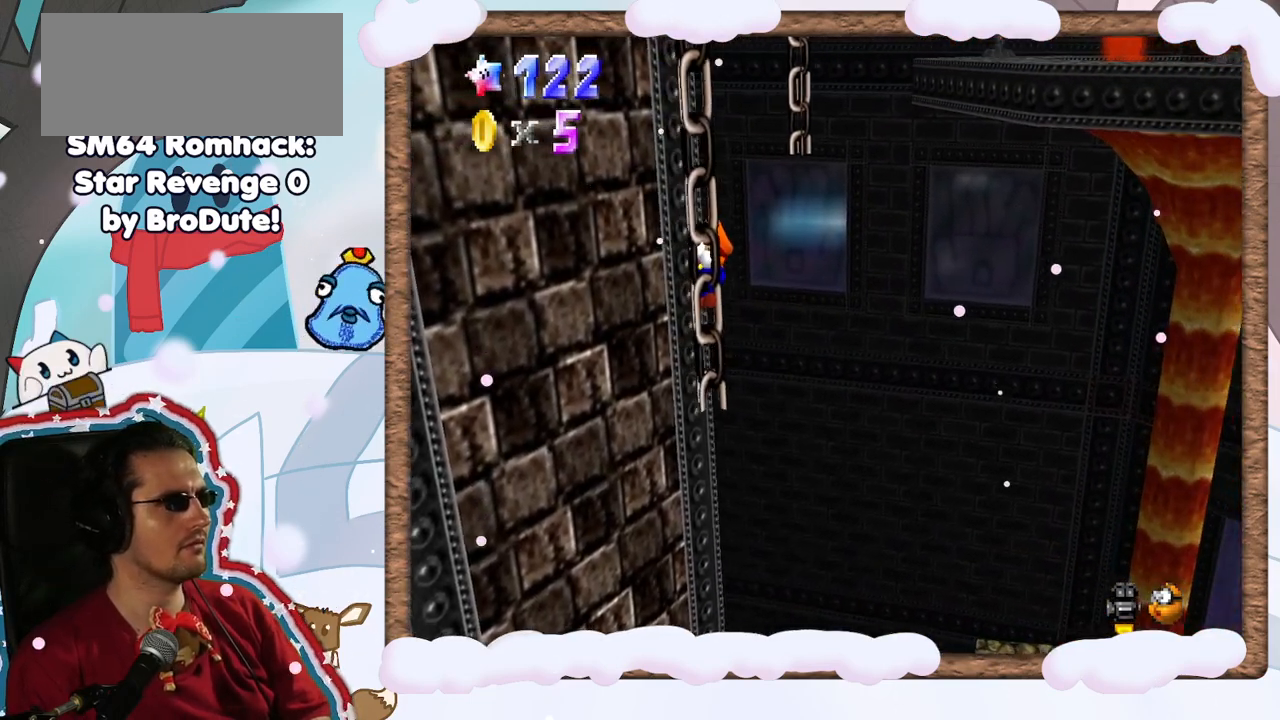
{"dt_ms": 500, "buttons": [], "left_stick": "center", "events": []}
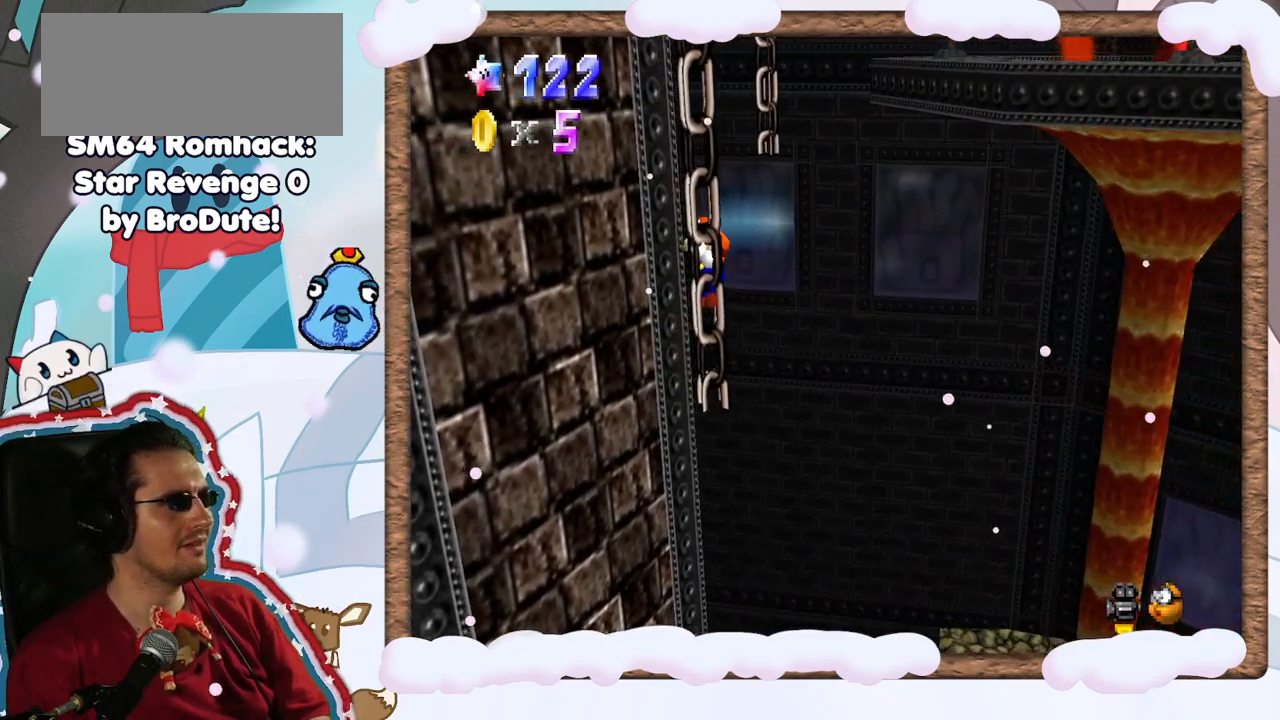
{"dt_ms": 500, "buttons": [], "left_stick": "center", "events": []}
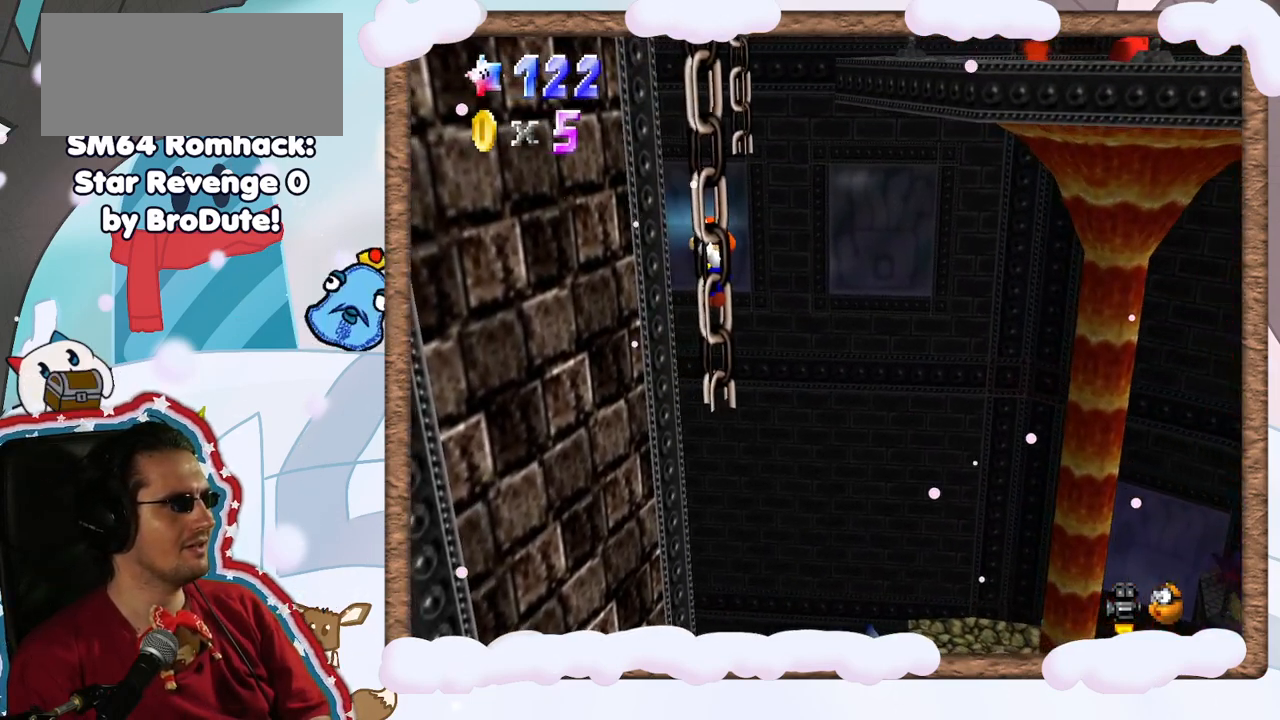
{"dt_ms": 1000, "buttons": [], "left_stick": "center", "events": [[417, "C_UP", "down"], [517, "C_UP", "up"], [617, "C_DOWN", "down"], [667, "C_DOWN", "up"]]}
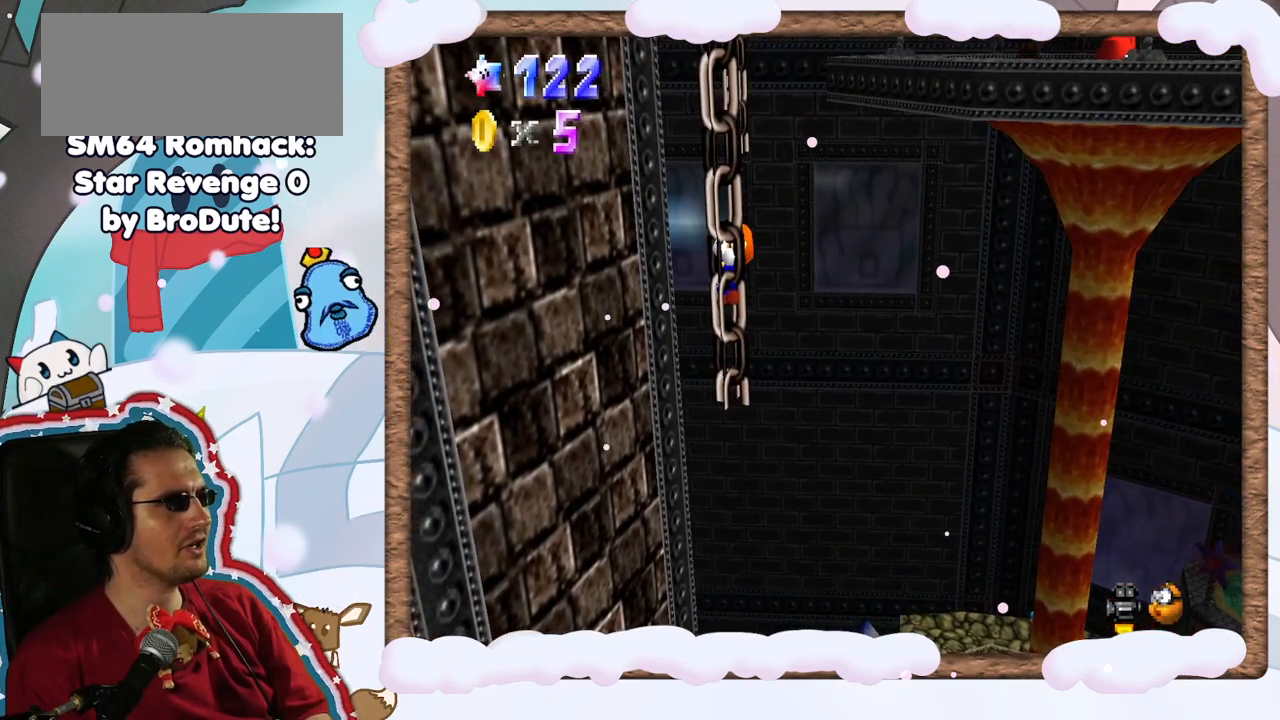
{"dt_ms": 1000, "buttons": ["C_RIGHT"], "left_stick": "center", "events": [[717, "C_RIGHT", "down"], [833, "C_RIGHT", "up"], [950, "C_RIGHT", "down"]]}
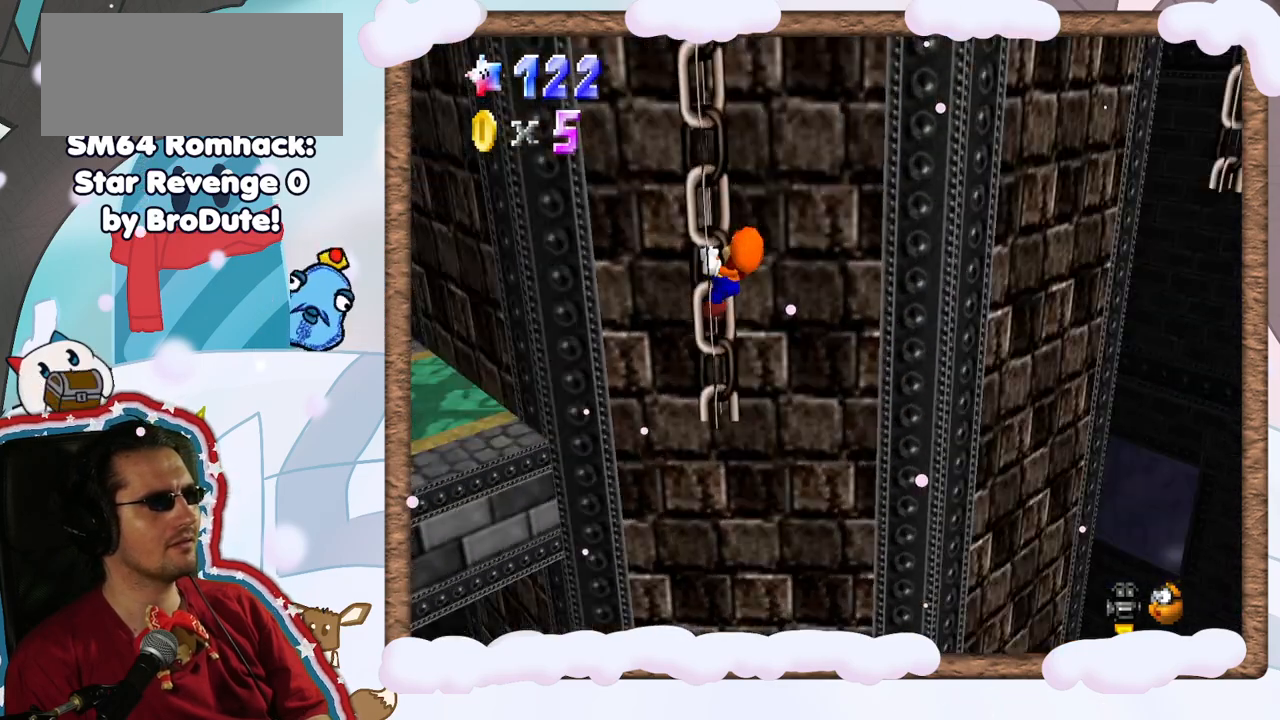
{"dt_ms": 500, "buttons": [], "left_stick": "center", "events": [[50, "C_RIGHT", "up"]]}
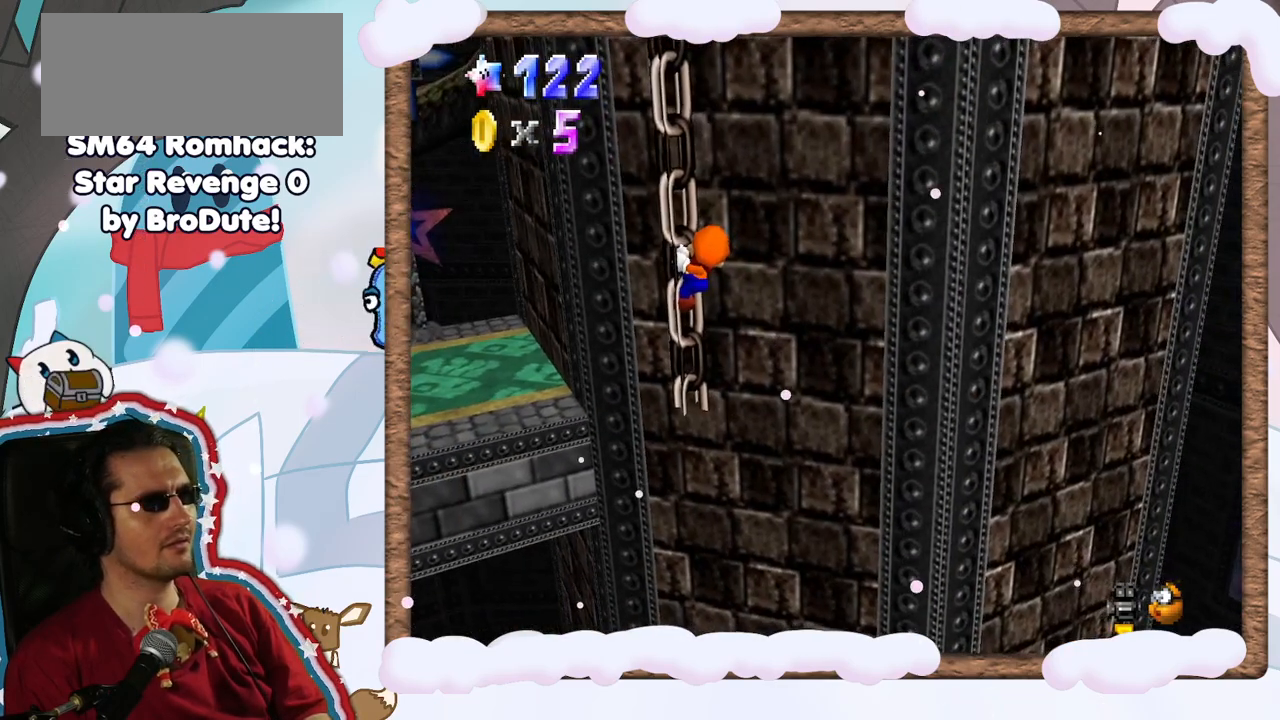
{"dt_ms": 500, "buttons": [], "left_stick": "center", "events": [[350, "C_LEFT", "down"], [450, "C_LEFT", "up"]]}
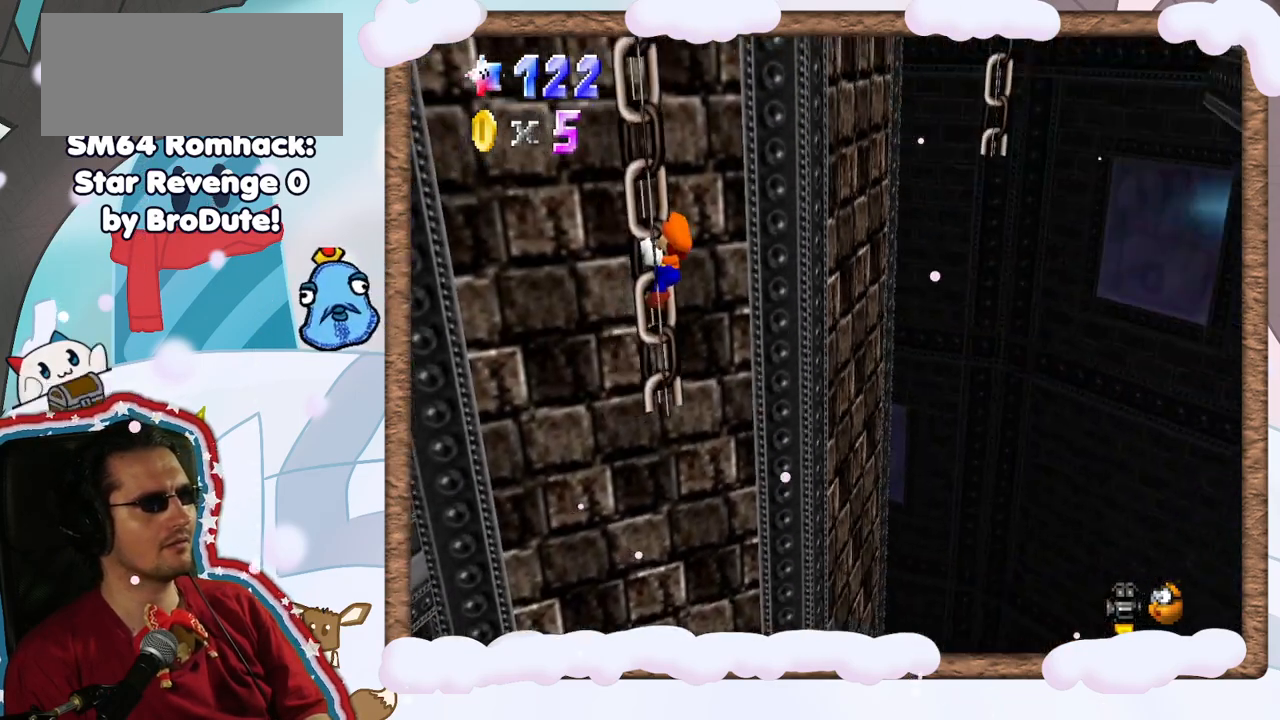
{"dt_ms": 500, "buttons": [], "left_stick": "center", "events": [[67, "C_LEFT", "down"], [150, "C_LEFT", "up"]]}
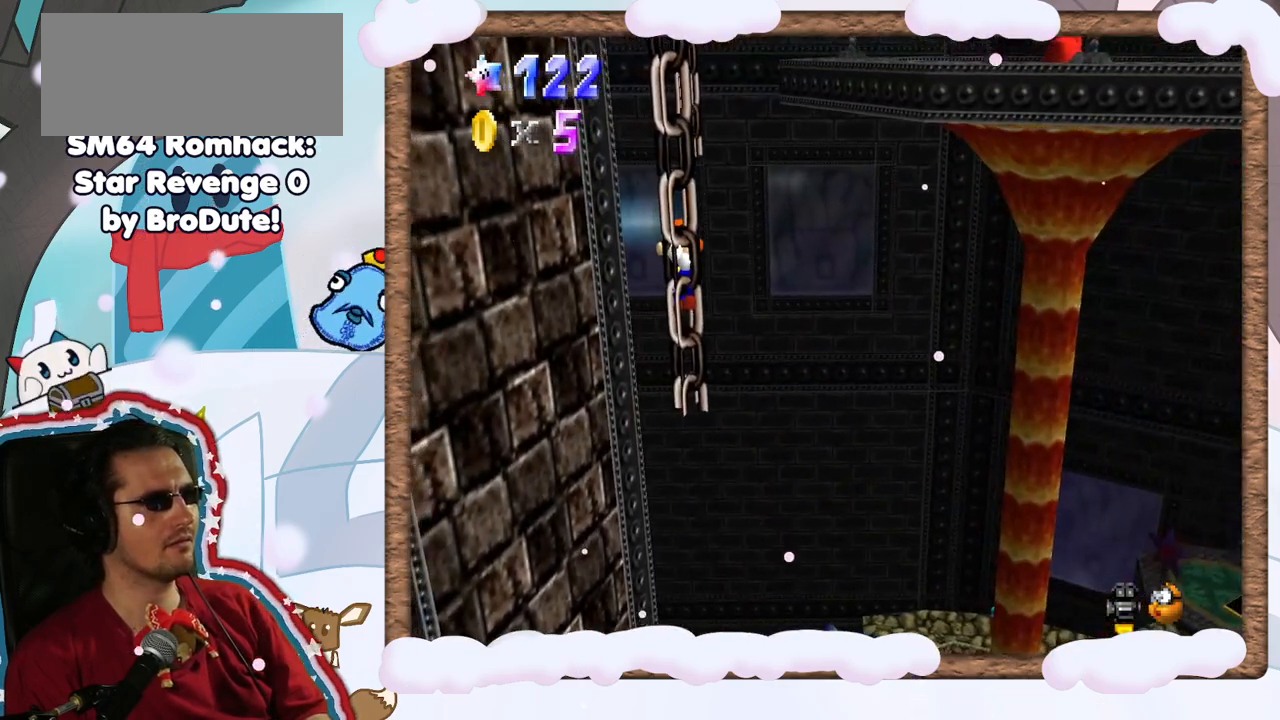
{"dt_ms": 500, "buttons": [], "left_stick": "center", "events": [[317, "left_stick", "right"], [417, "left_stick", "center"]]}
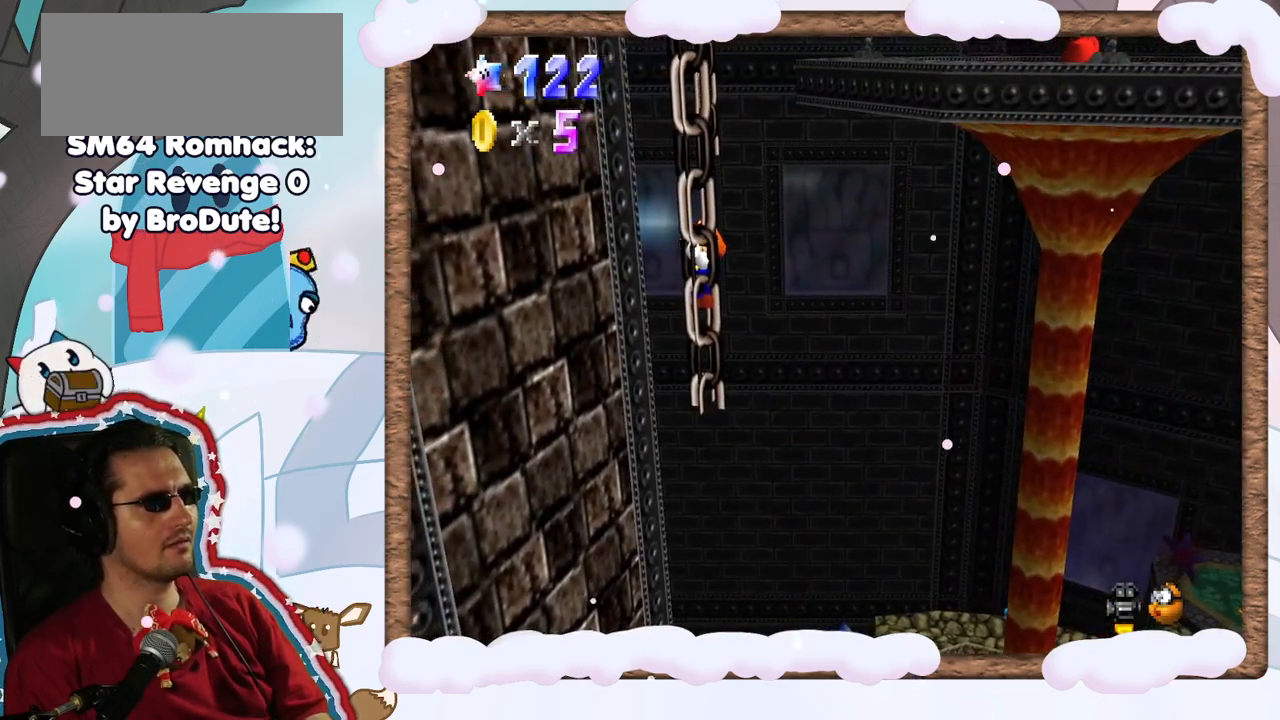
{"dt_ms": 500, "buttons": [], "left_stick": "center", "events": []}
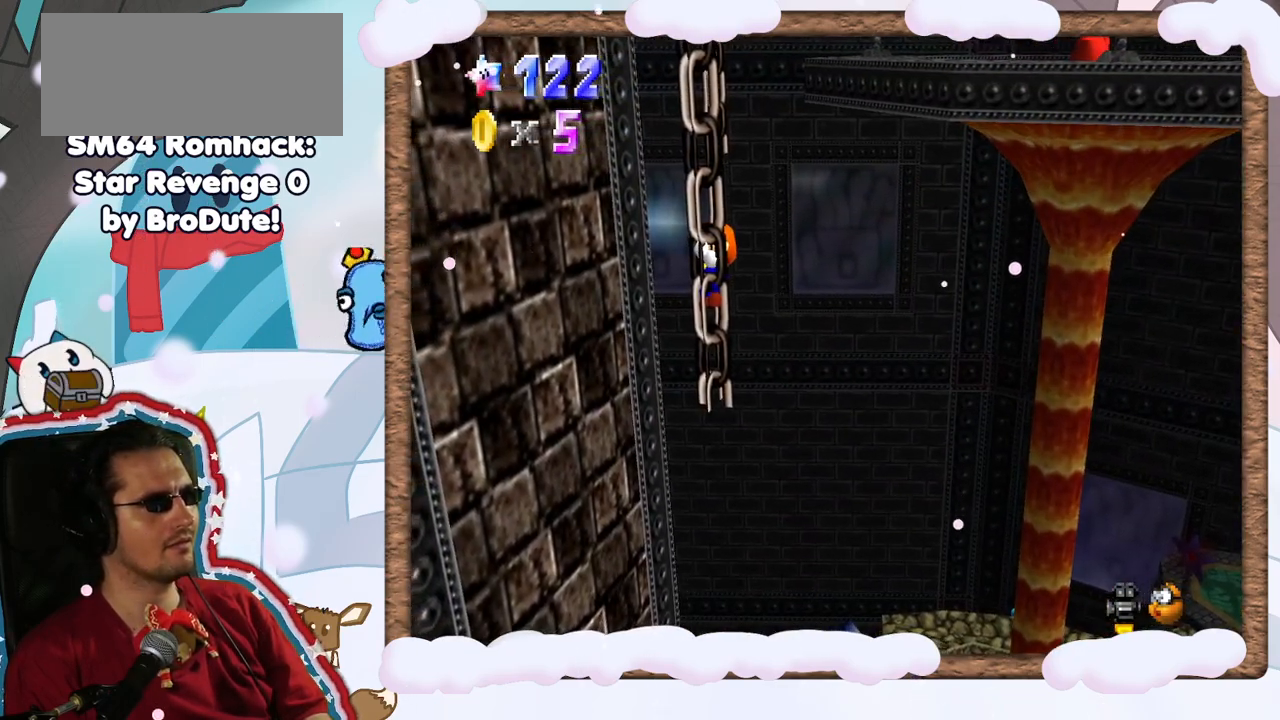
{"dt_ms": 500, "buttons": [], "left_stick": "center", "events": []}
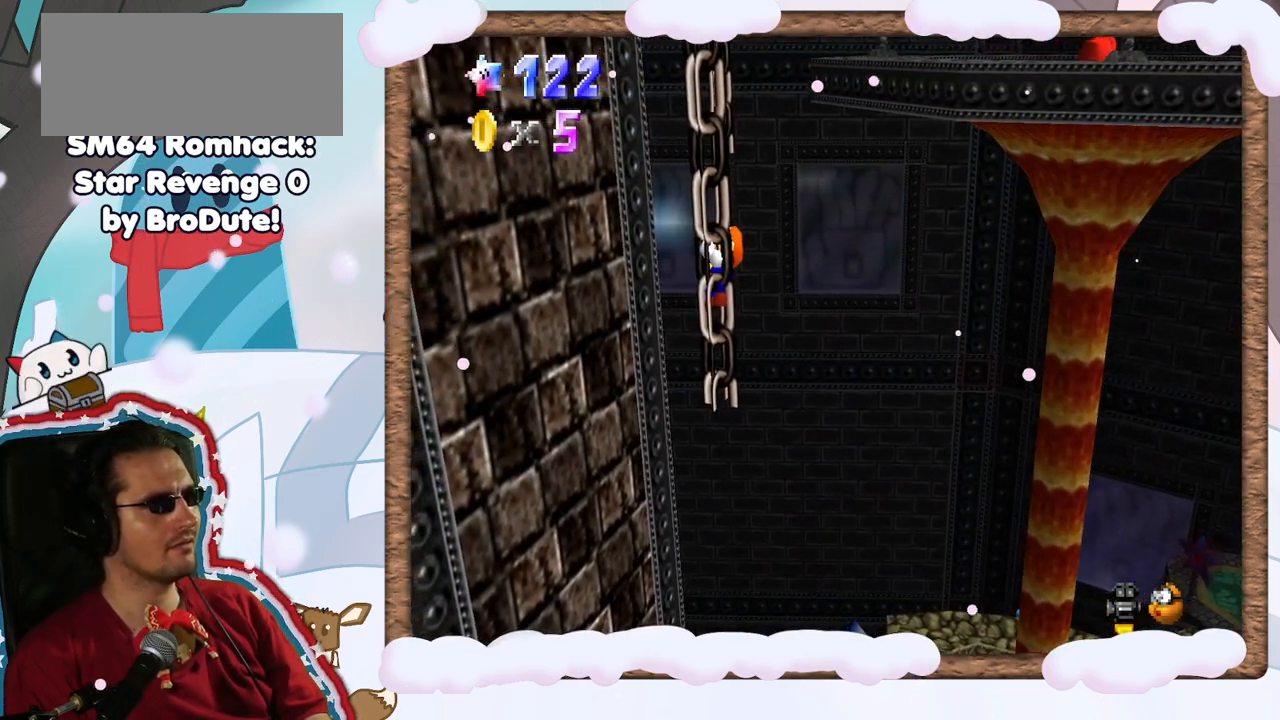
{"dt_ms": 500, "buttons": [], "left_stick": "center", "events": [[250, "left_stick", "left"], [333, "left_stick", "center"]]}
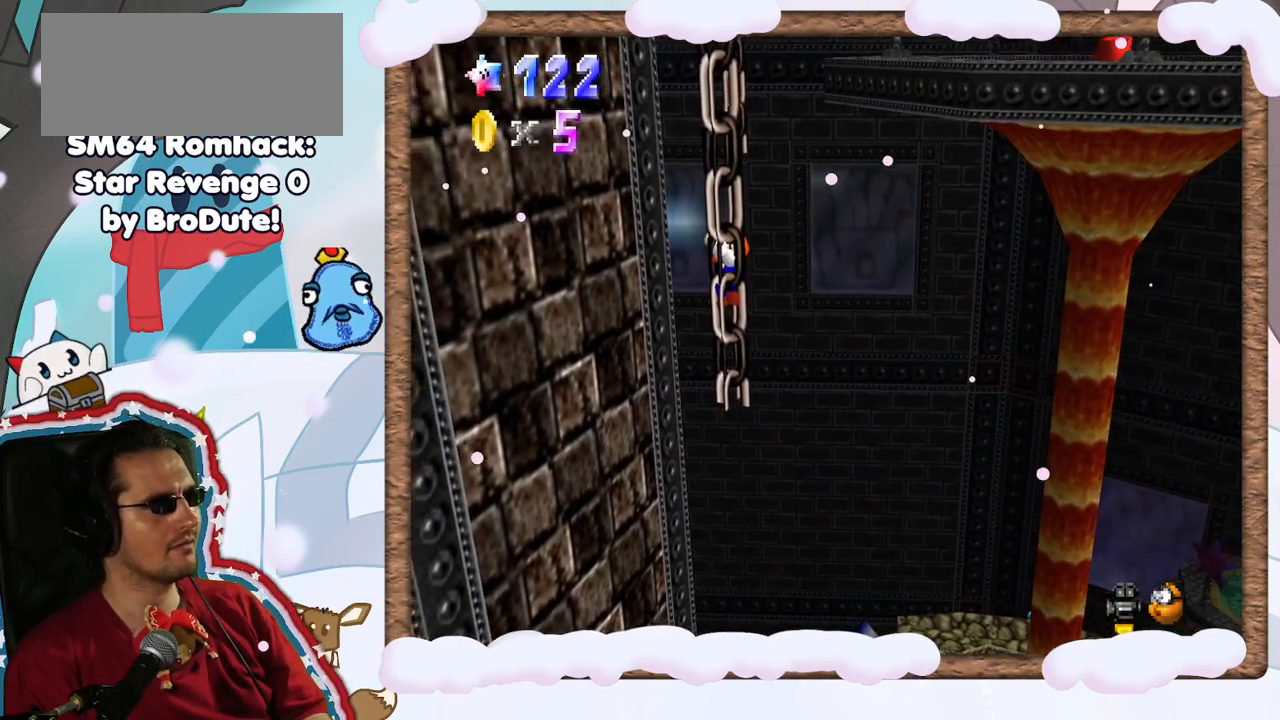
{"dt_ms": 500, "buttons": ["A"], "left_stick": "up", "events": [[400, "A", "down"], [417, "left_stick", "up"]]}
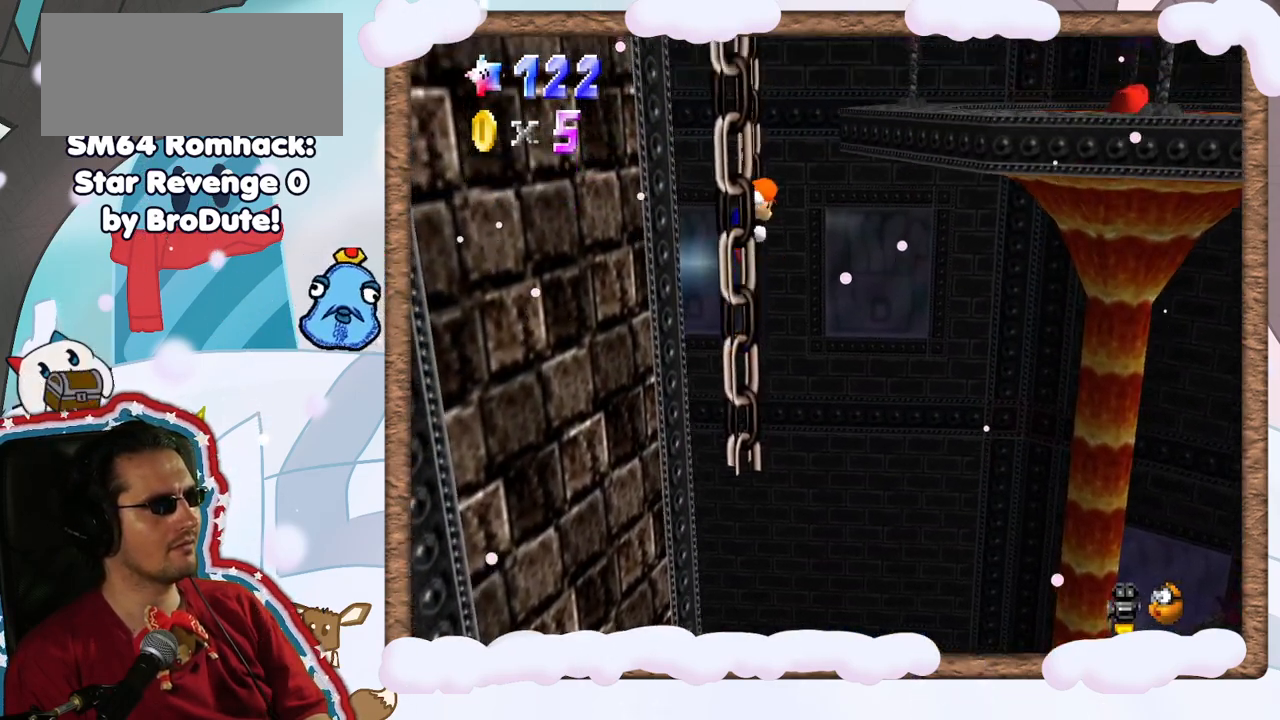
{"dt_ms": 500, "buttons": ["A", "B"], "left_stick": "up-left", "events": [[317, "left_stick", "up-left"], [483, "B", "down"]]}
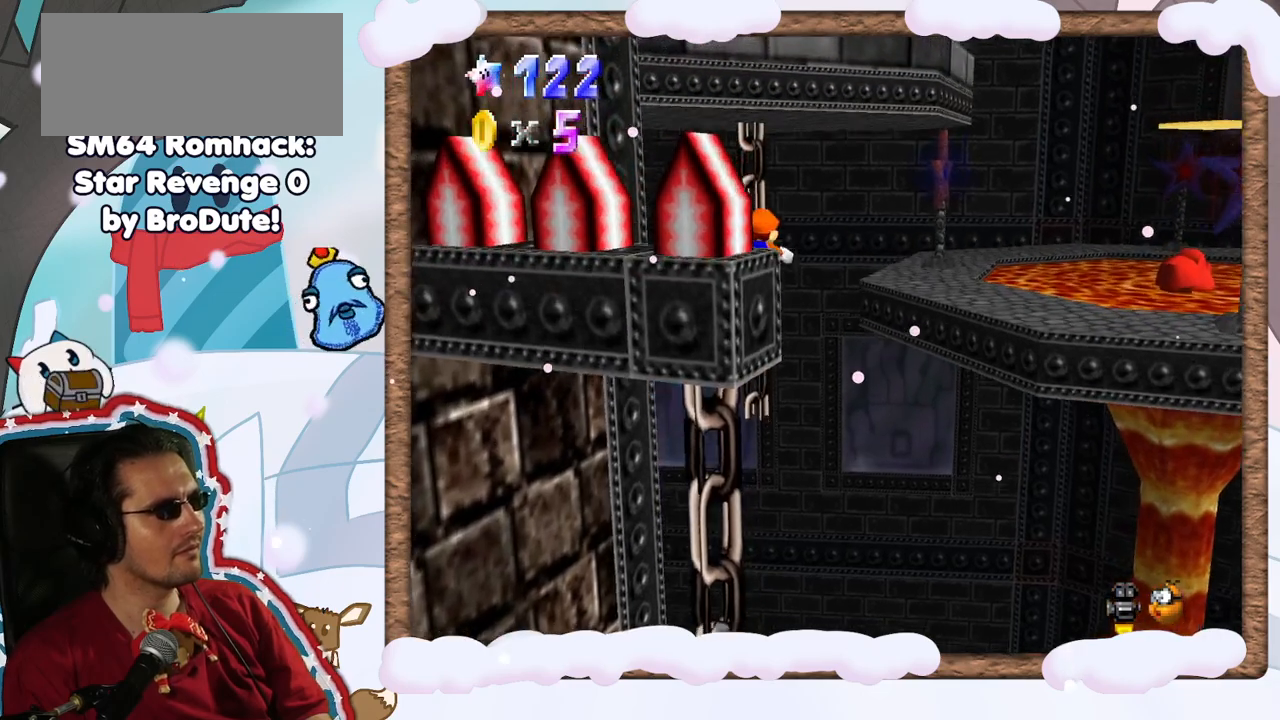
{"dt_ms": 500, "buttons": [], "left_stick": "up", "events": [[267, "B", "up"], [300, "A", "up"], [450, "left_stick", "up"]]}